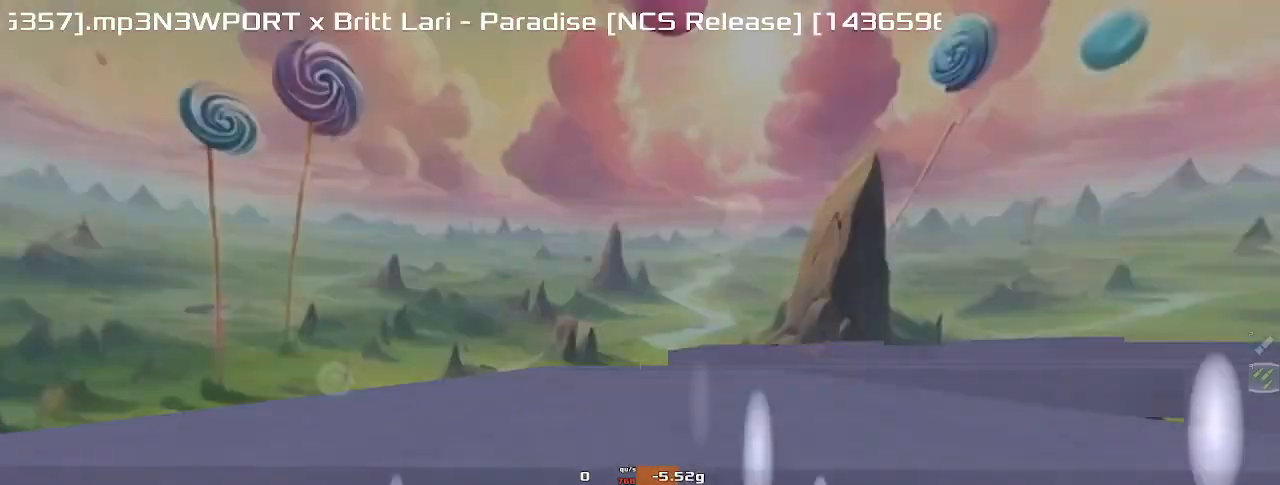
Gameplay with keyboard; each line is a JSON object with the keys held at the frame after it. "events" lists presses ("down") and releases ("up") of "down", "left", "right" and "up" between this image and that frame as [ms after this image, input, new state], when the widget could be followed in between. No other keys are recorded. Mouse input is not recorded. Not read: other_keys.
{"keys": [], "events": [[100, "right", "down"], [267, "right", "up"]]}
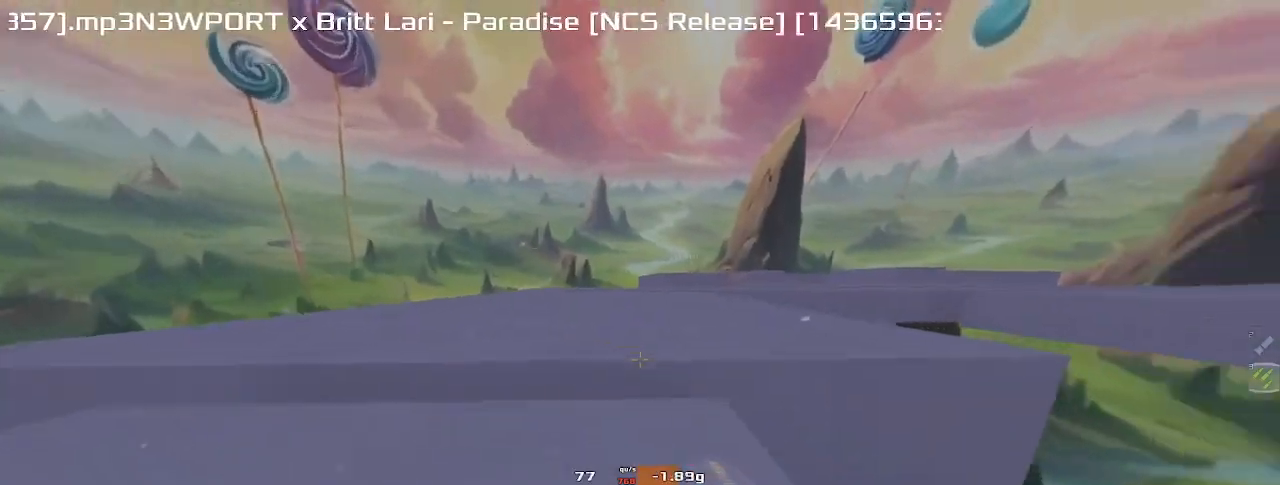
{"keys": ["left", "up"], "events": [[200, "up", "down"], [433, "left", "down"]]}
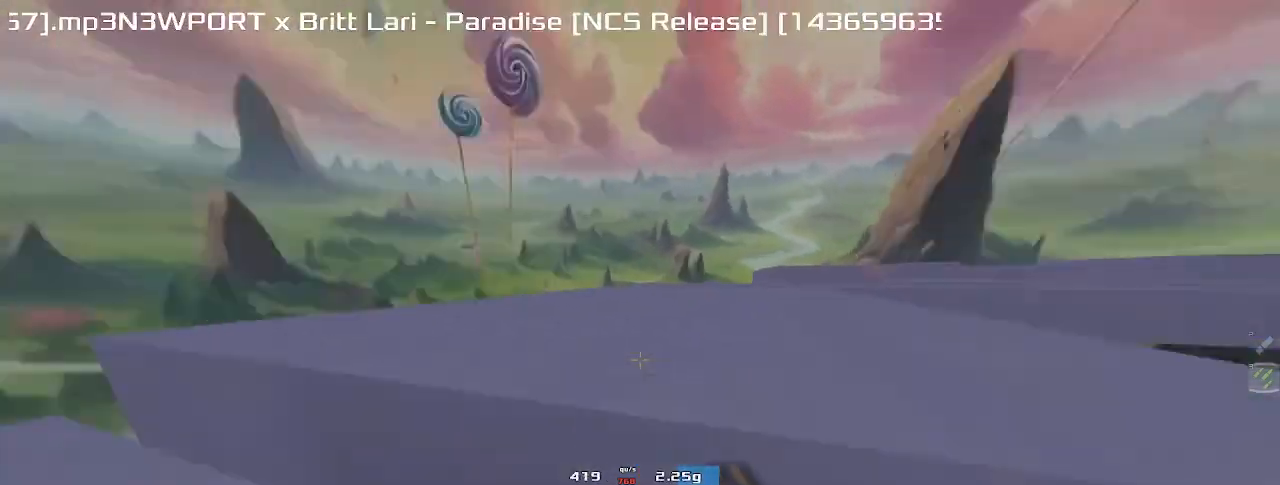
{"keys": ["left"], "events": [[367, "up", "up"]]}
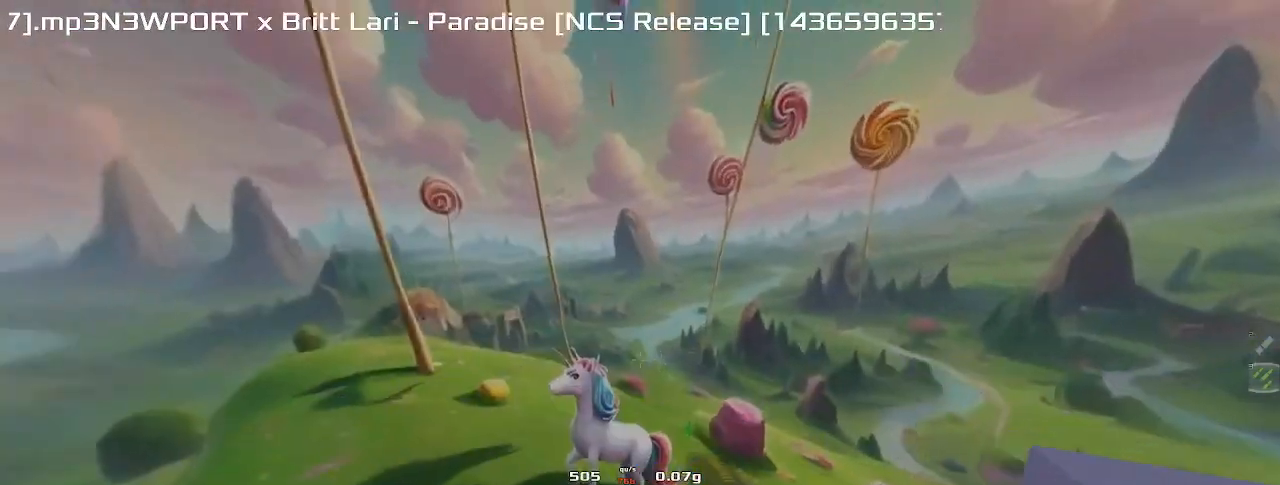
{"keys": ["left"], "events": []}
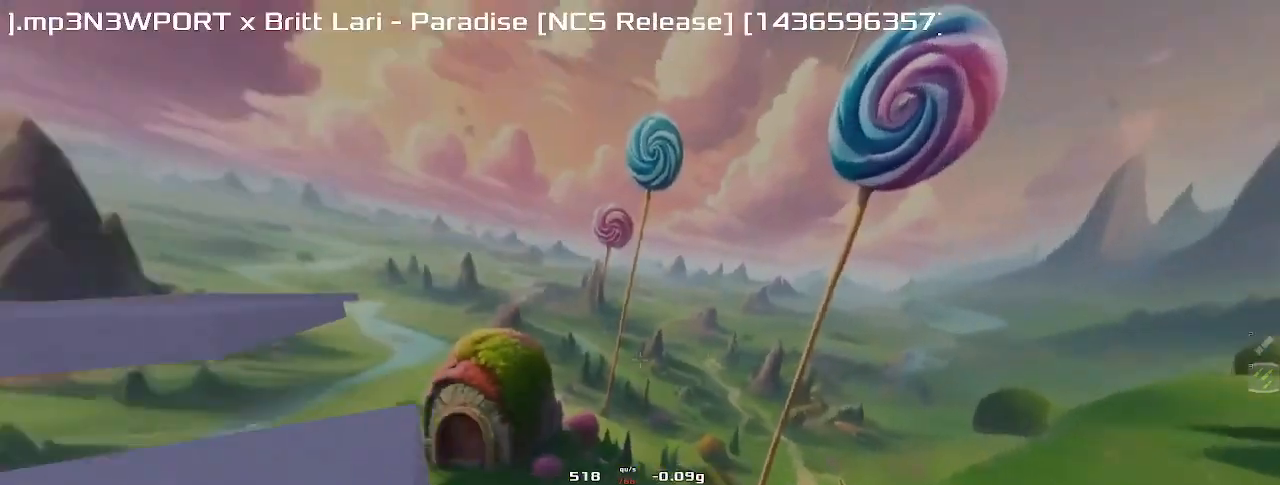
{"keys": ["left"], "events": []}
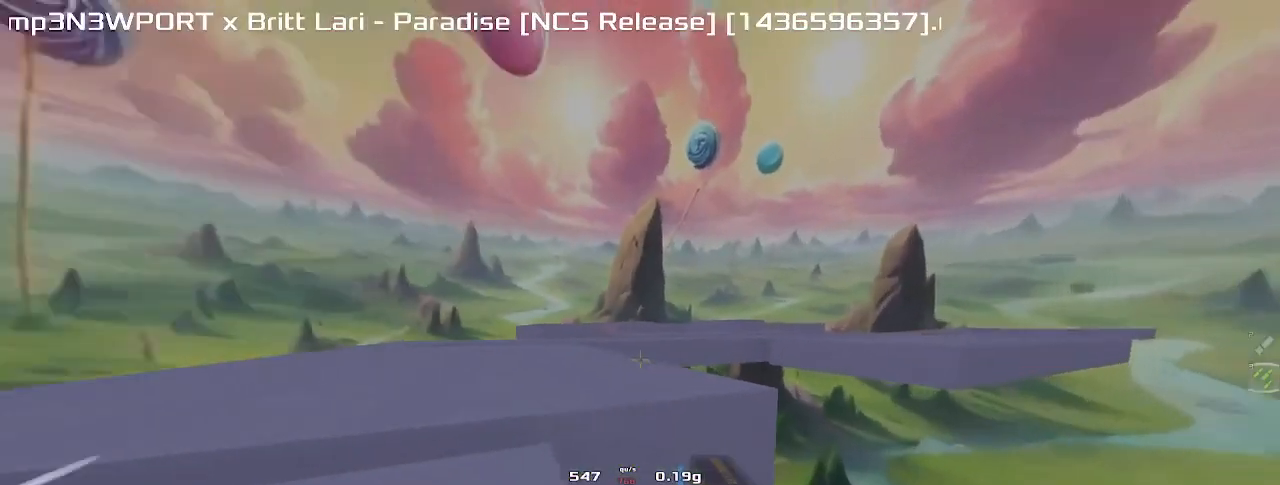
{"keys": ["left", "up"], "events": [[33, "up", "down"]]}
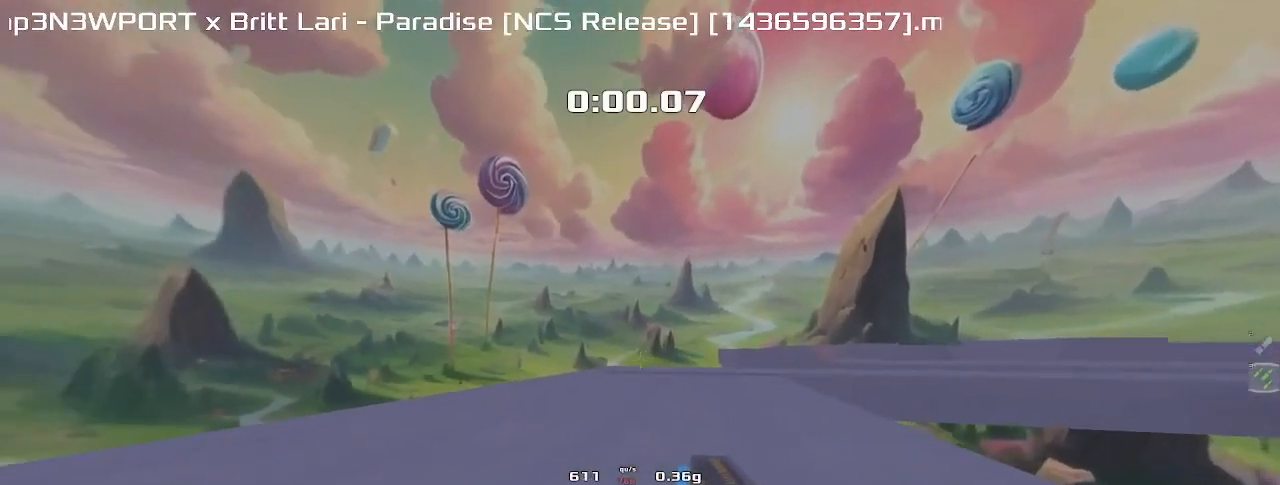
{"keys": ["right", "up"], "events": [[233, "left", "up"], [233, "right", "down"]]}
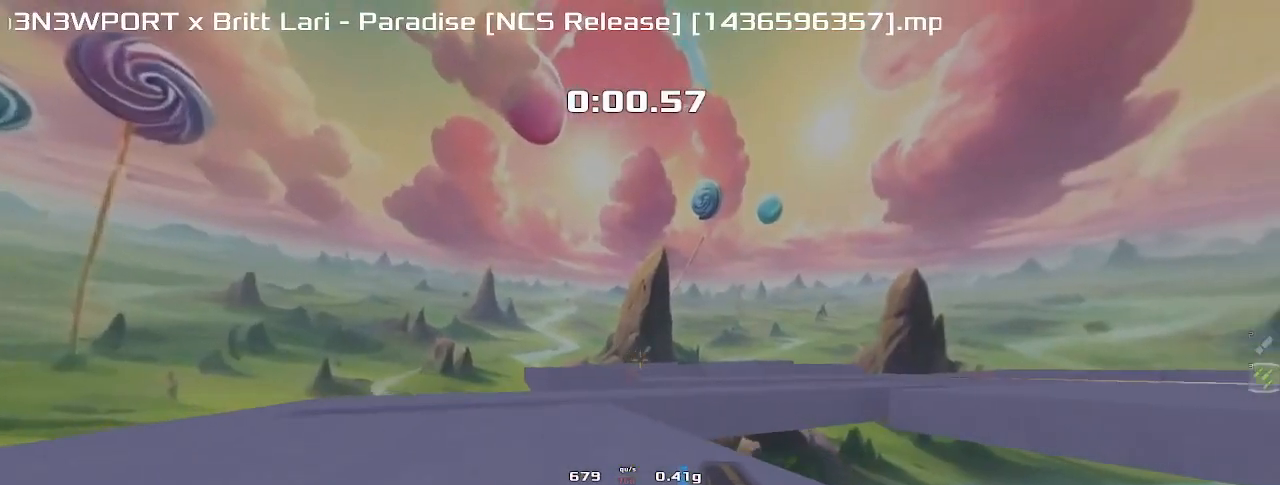
{"keys": ["right", "up"], "events": []}
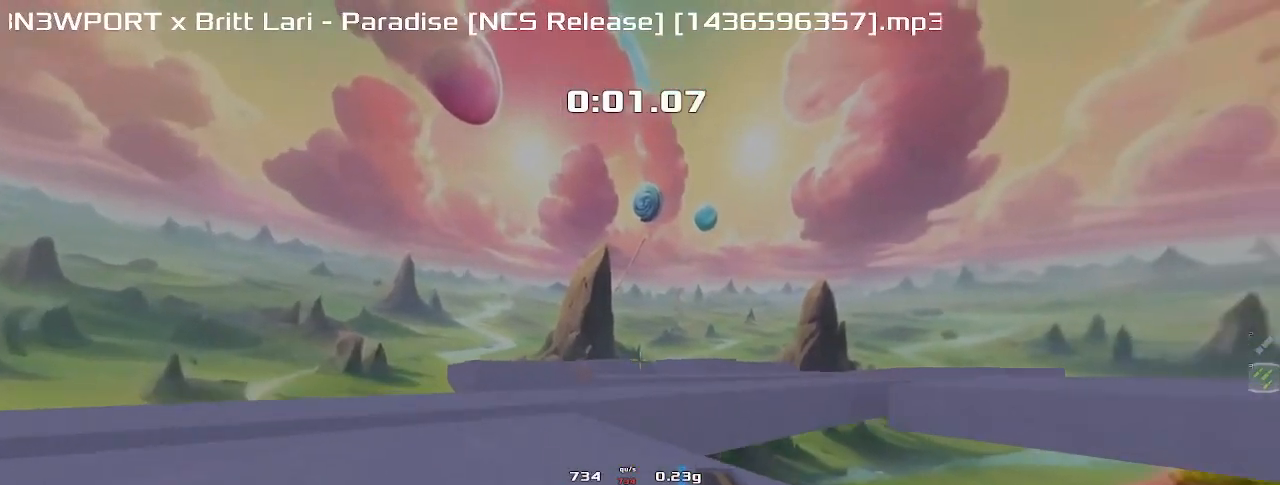
{"keys": ["right", "up"], "events": []}
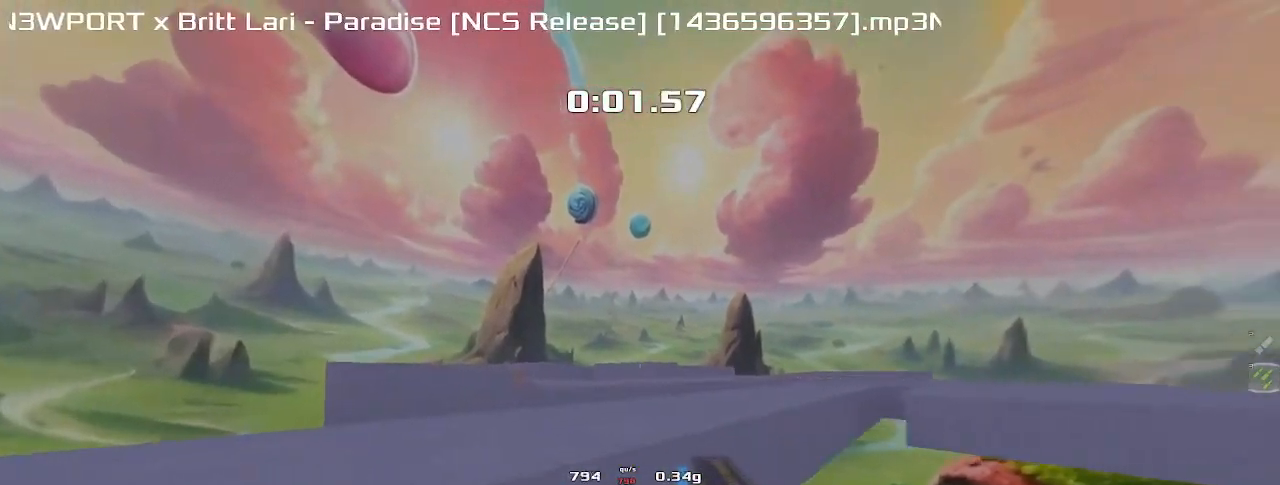
{"keys": ["right", "up"], "events": []}
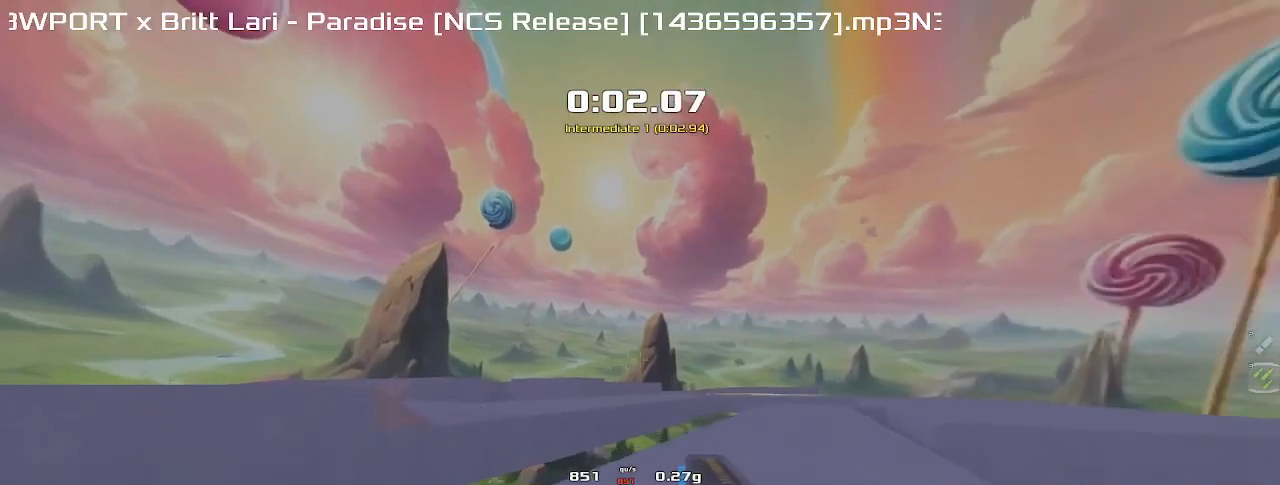
{"keys": ["left", "up"], "events": [[67, "right", "up"], [100, "left", "down"]]}
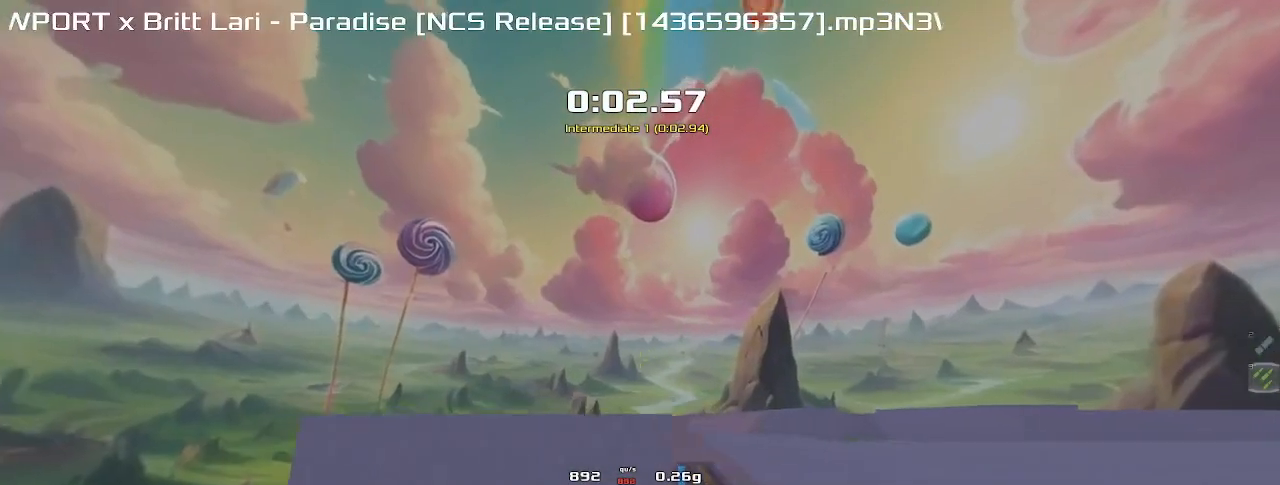
{"keys": ["left", "up"], "events": []}
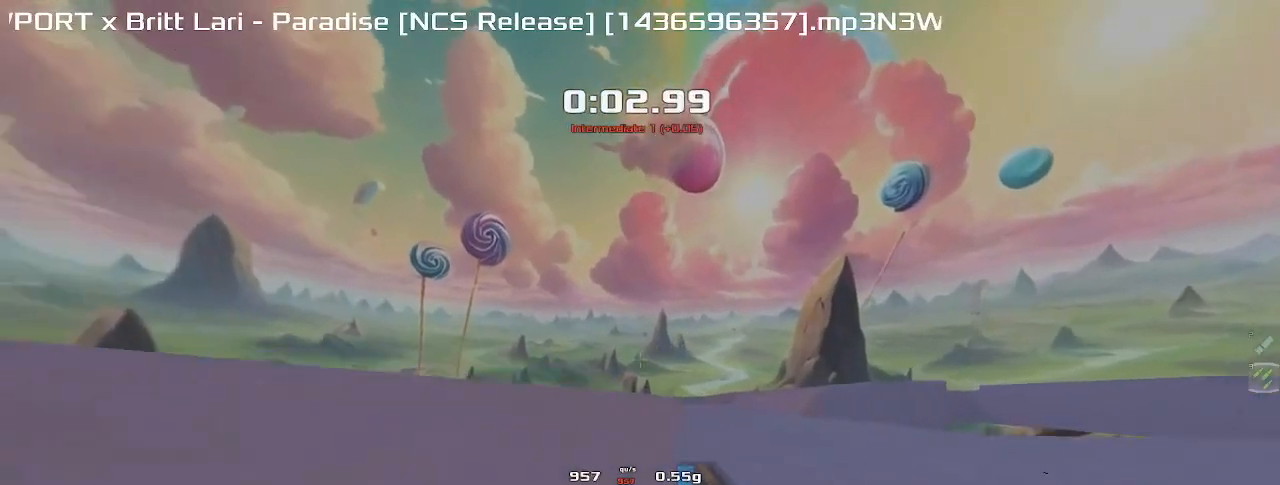
{"keys": ["left", "up"], "events": []}
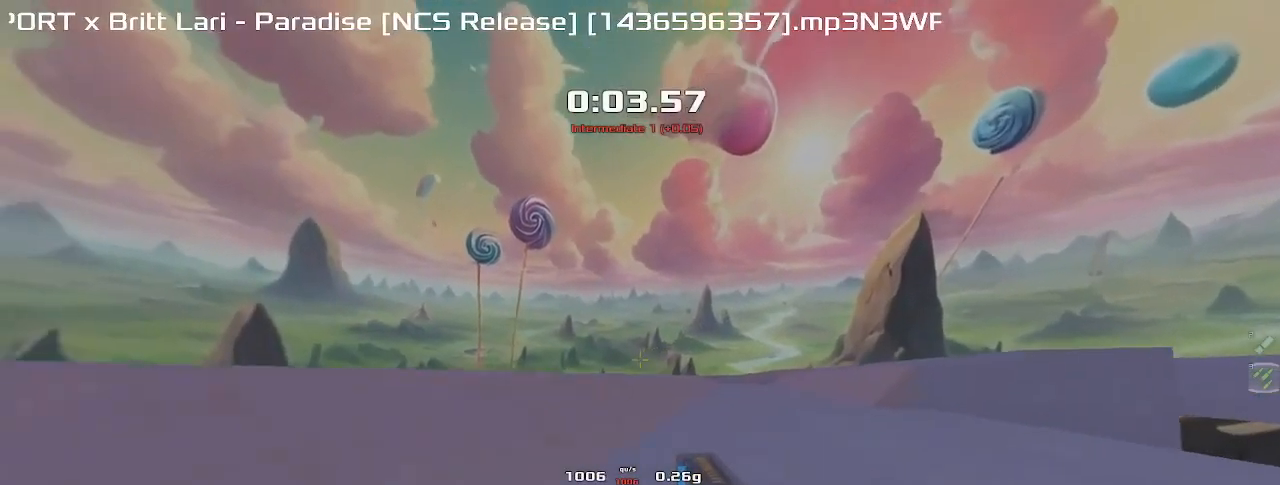
{"keys": ["right", "up"], "events": [[200, "left", "up"], [233, "right", "down"]]}
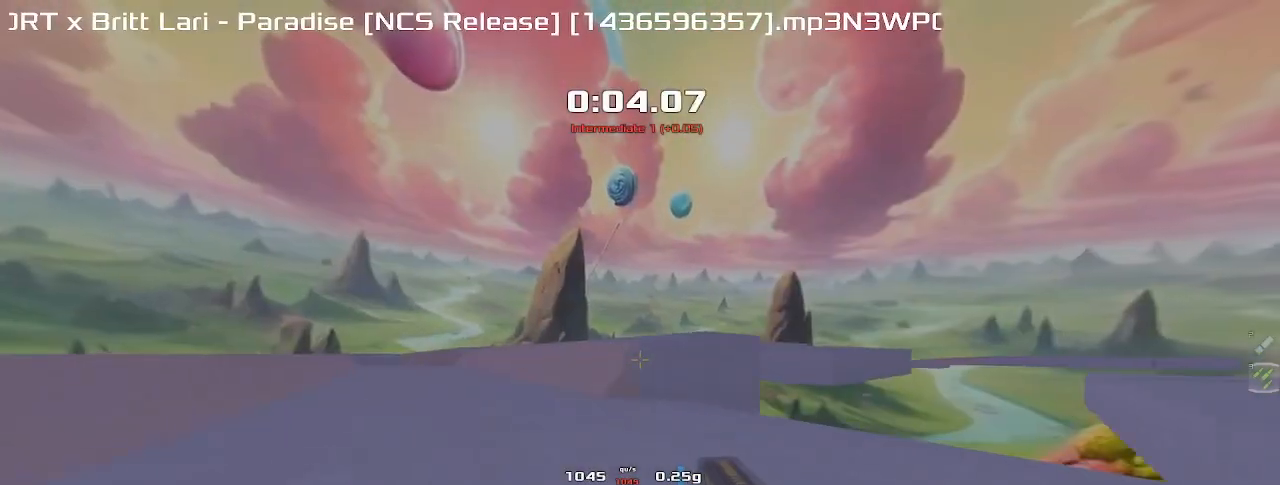
{"keys": ["right", "up"], "events": []}
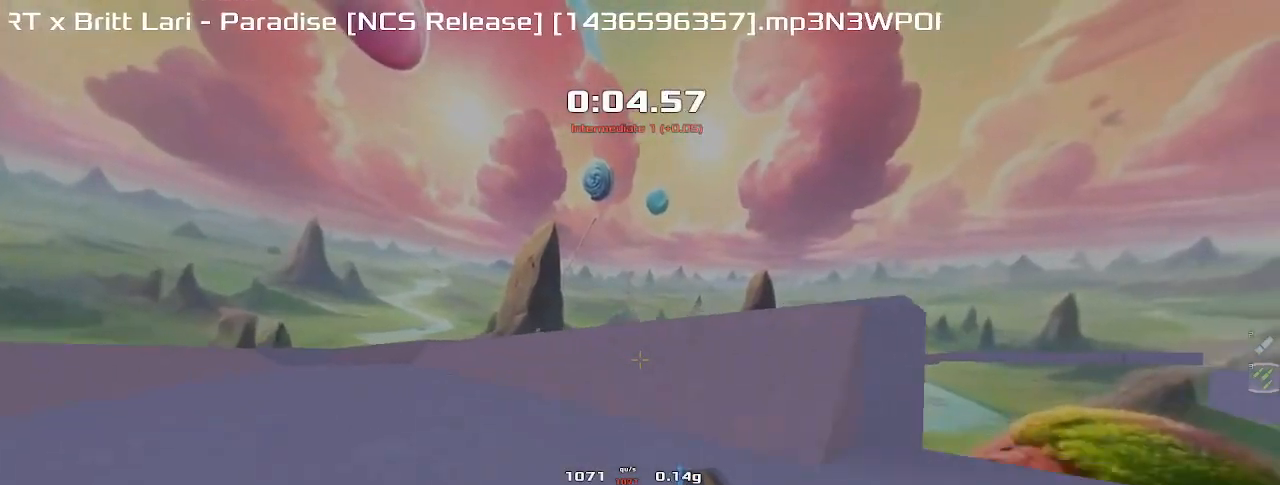
{"keys": ["right", "up"], "events": []}
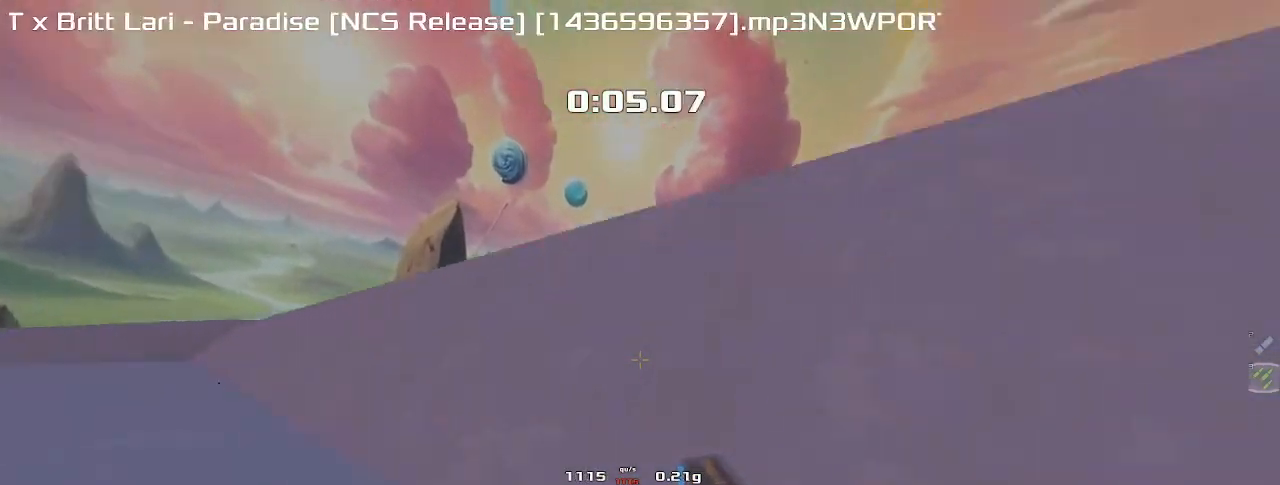
{"keys": ["right", "up"], "events": []}
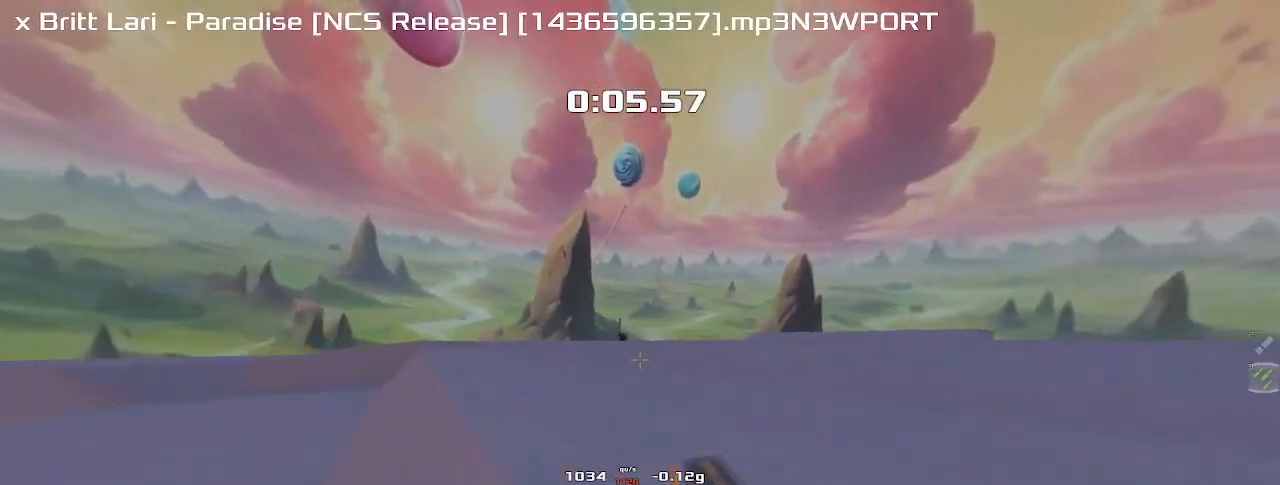
{"keys": ["right", "up"], "events": []}
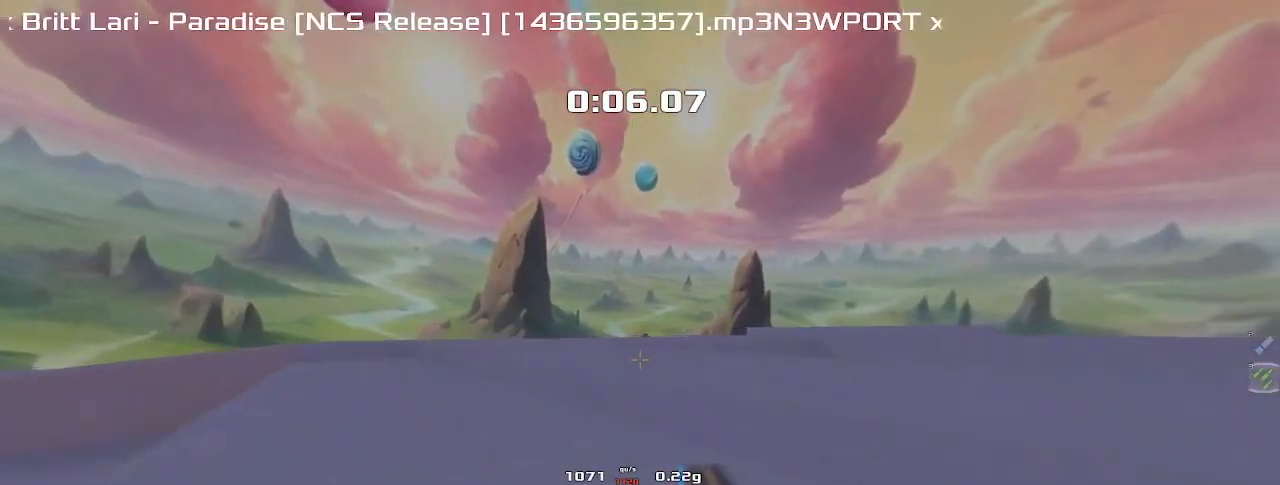
{"keys": ["up"], "events": [[133, "right", "up"]]}
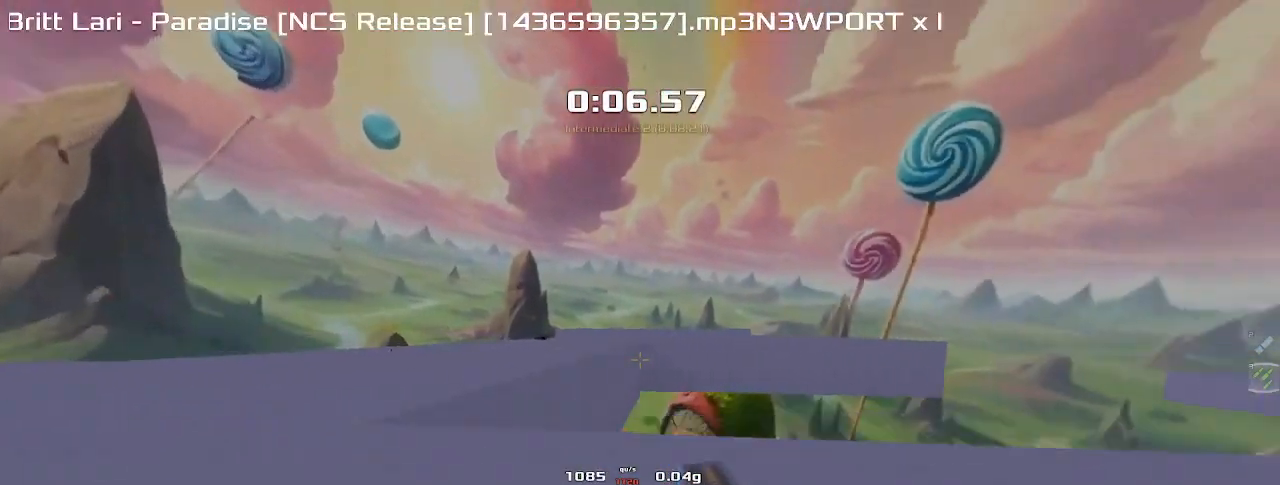
{"keys": ["right", "up"], "events": [[133, "right", "down"]]}
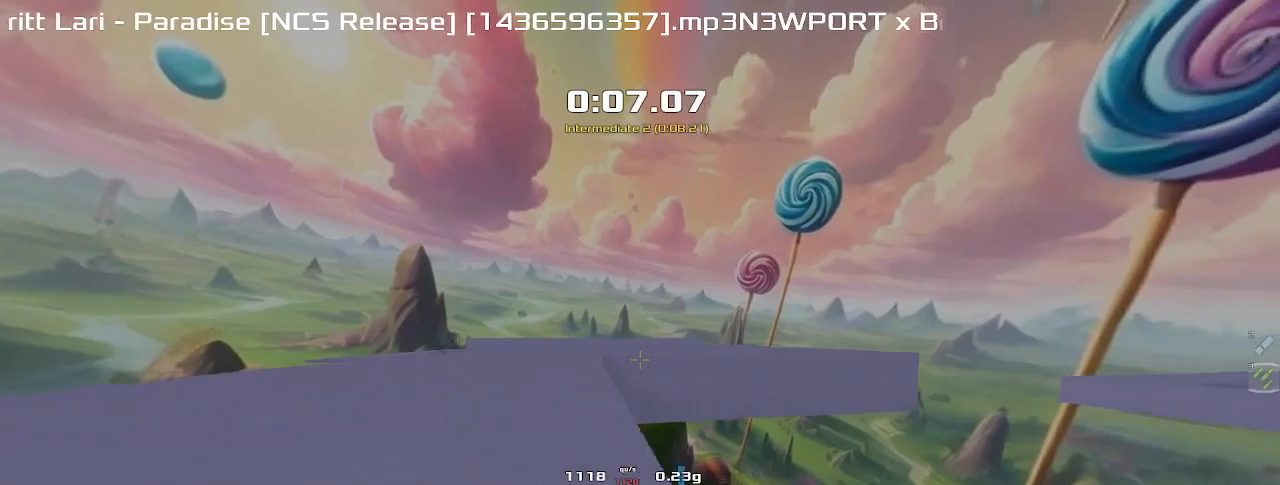
{"keys": ["up"], "events": [[267, "right", "up"]]}
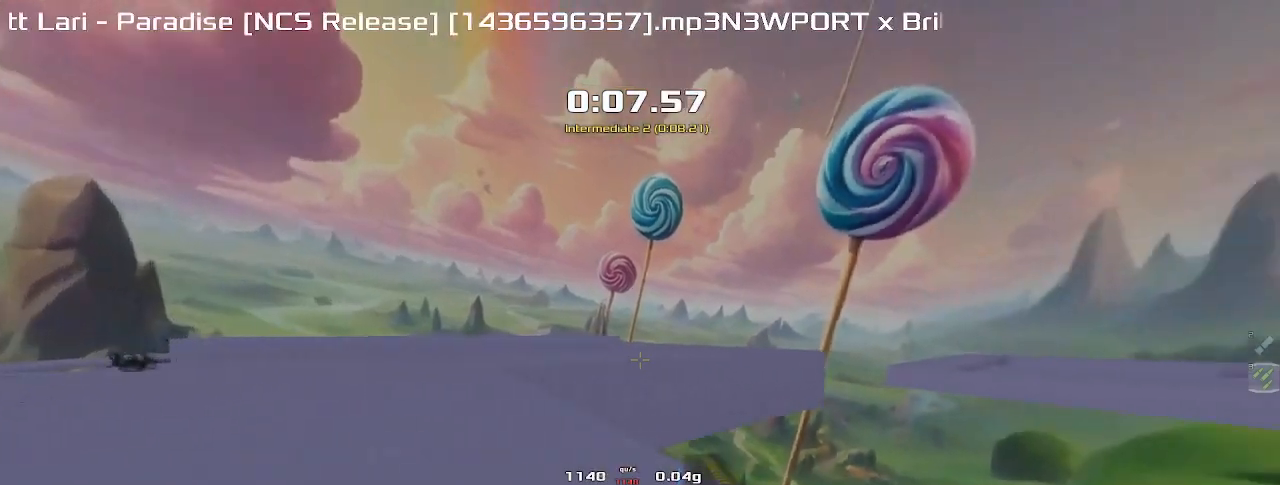
{"keys": ["right", "up"], "events": [[333, "right", "down"]]}
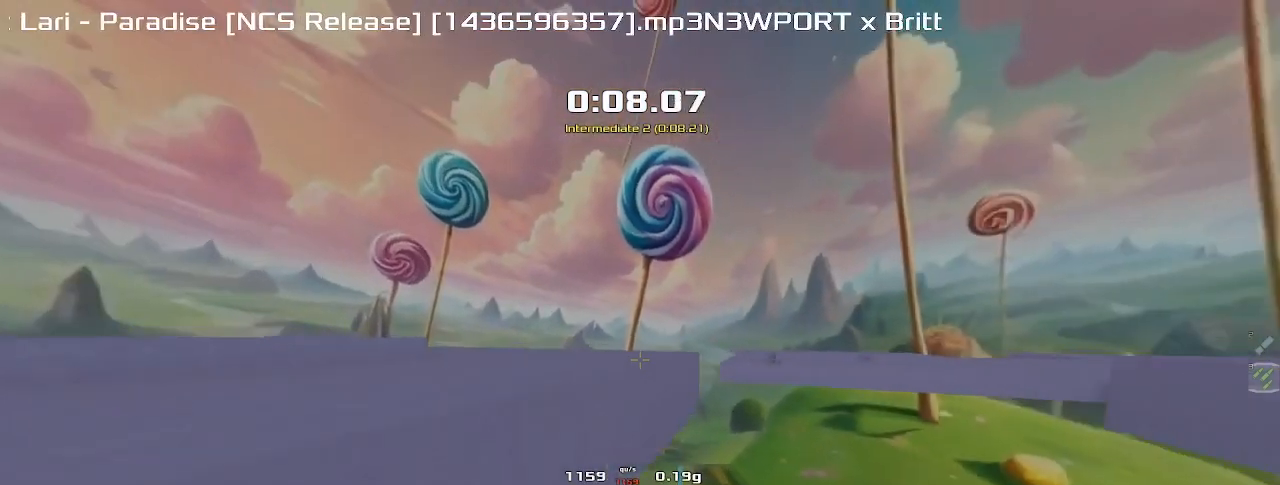
{"keys": ["left", "up"], "events": [[233, "right", "up"], [267, "left", "down"]]}
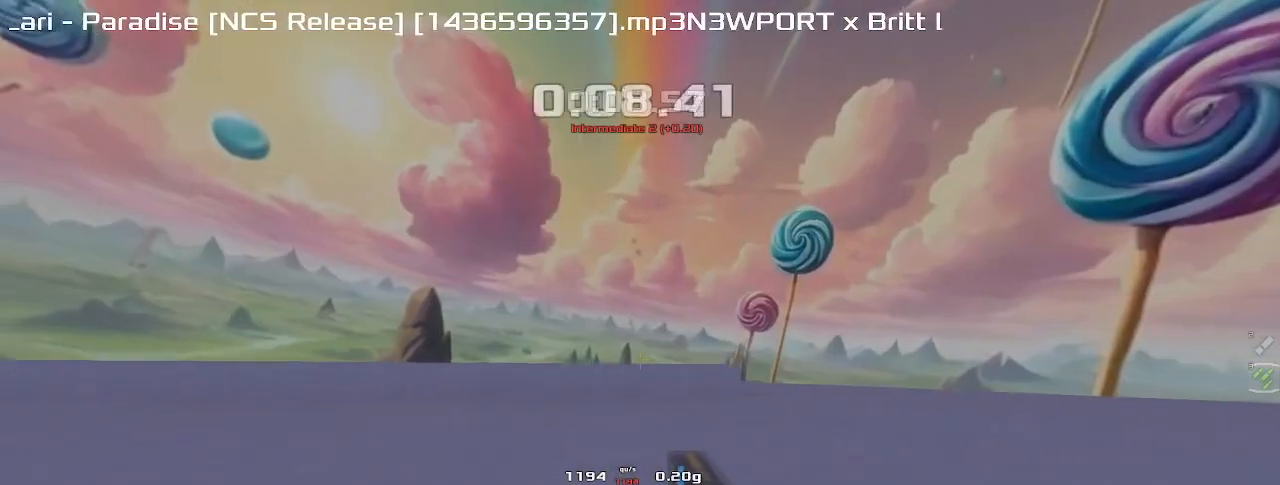
{"keys": ["up"], "events": [[467, "left", "up"]]}
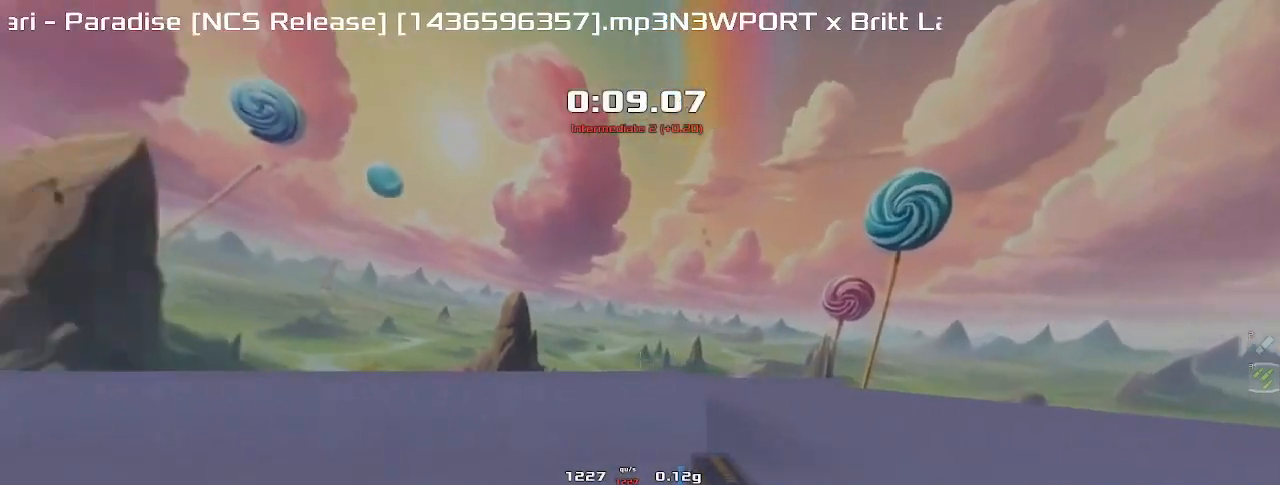
{"keys": ["left", "up"], "events": [[200, "left", "down"]]}